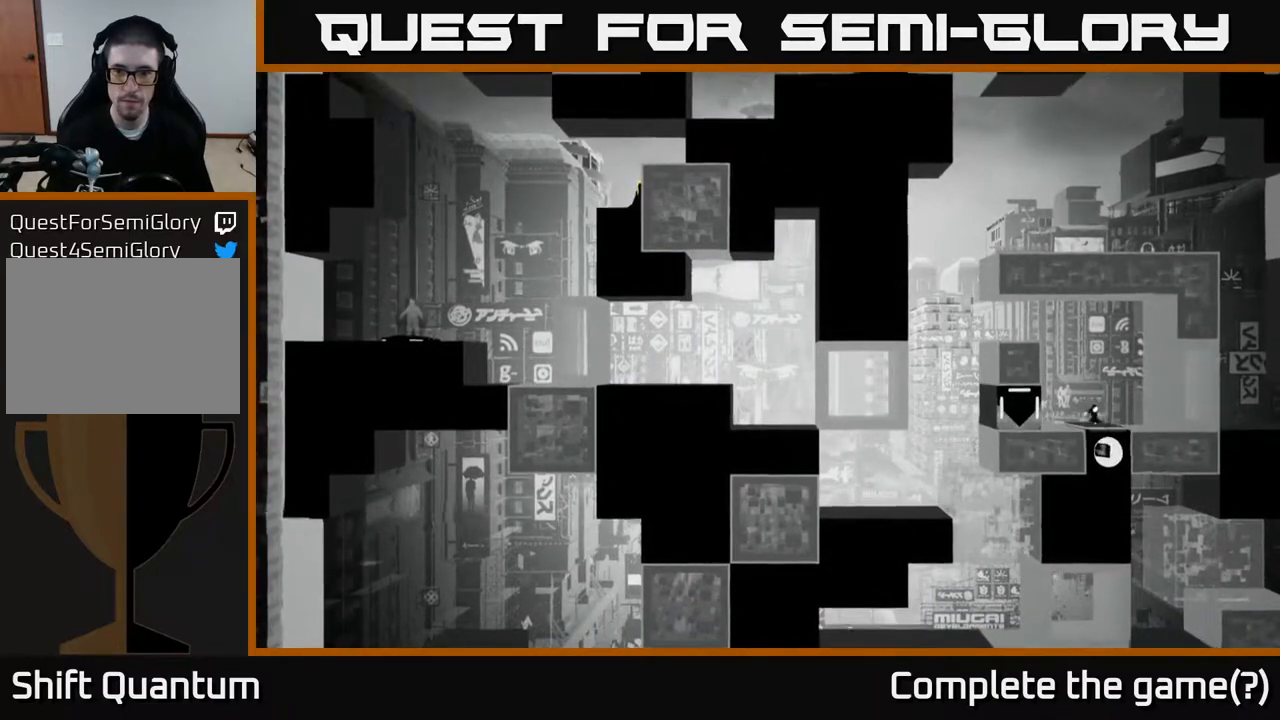
Gameplay with a controller (Xbox layout); each line is a JSON object with the inputs held at the frame after it. "events" lists button and stick changes between this image and that frame as [ms after this image, input, new state], when the widget could be followed in between.
{"buttons": [], "left_stick": "center", "right_stick": "down-right", "events": []}
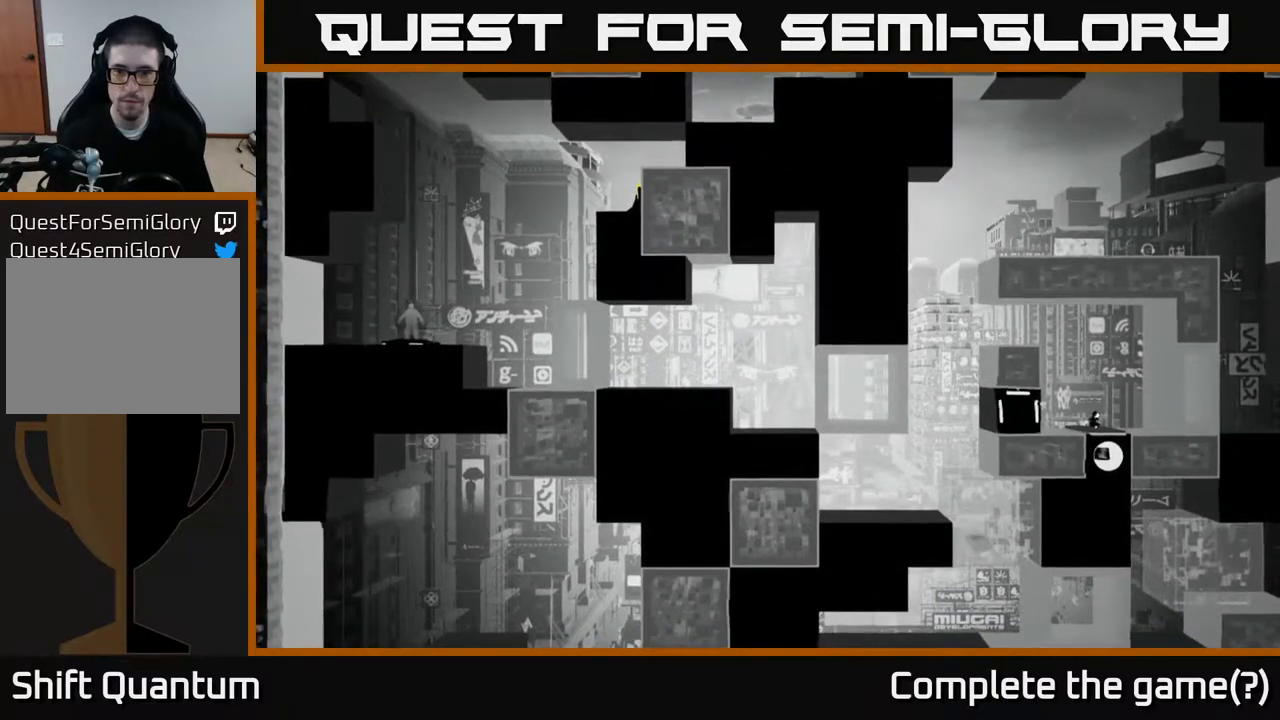
{"buttons": [], "left_stick": "center", "right_stick": "down-right", "events": []}
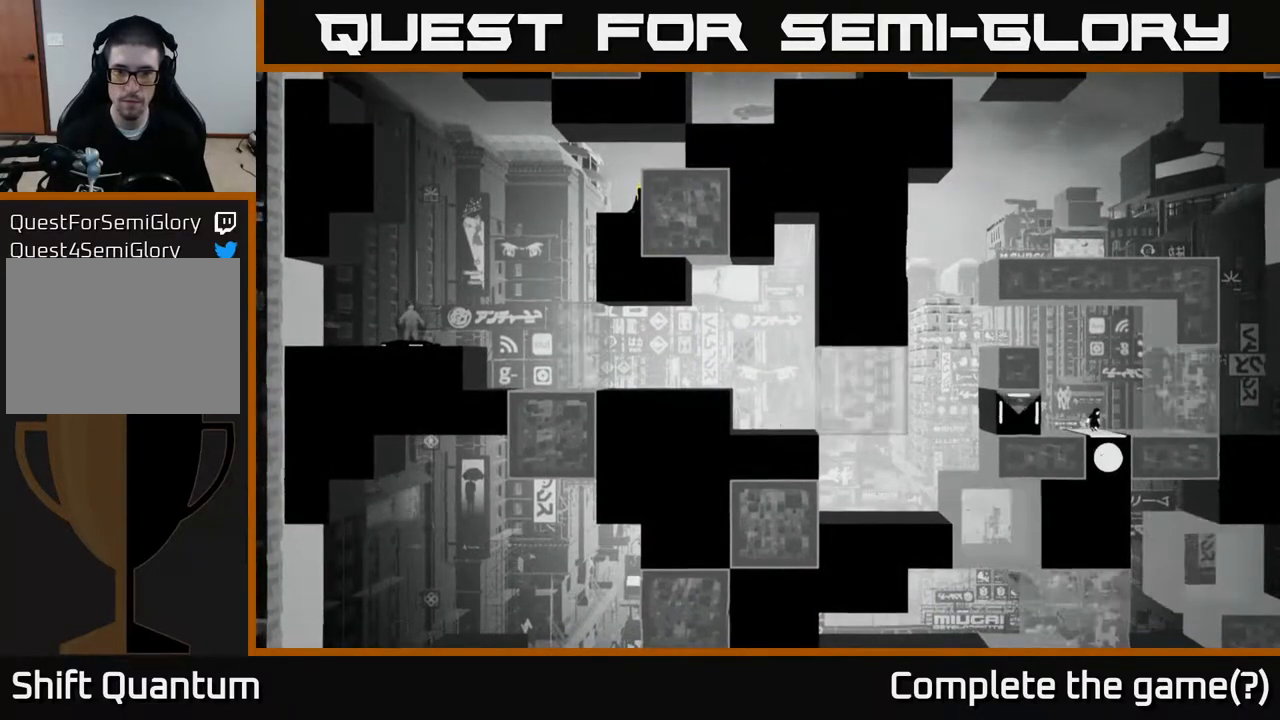
{"buttons": [], "left_stick": "left", "right_stick": "down-right", "events": [[233, "left_stick", "left"]]}
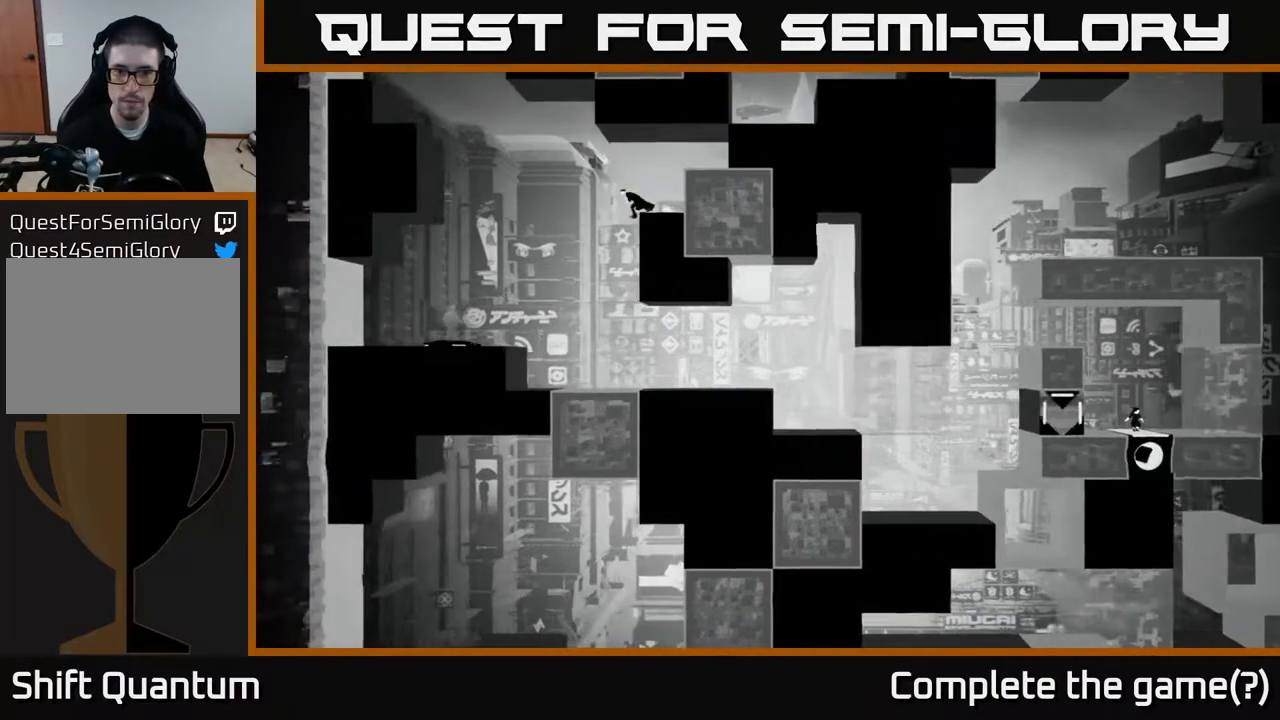
{"buttons": [], "left_stick": "right", "right_stick": "down-right", "events": [[183, "left_stick", "center"], [233, "left_stick", "right"]]}
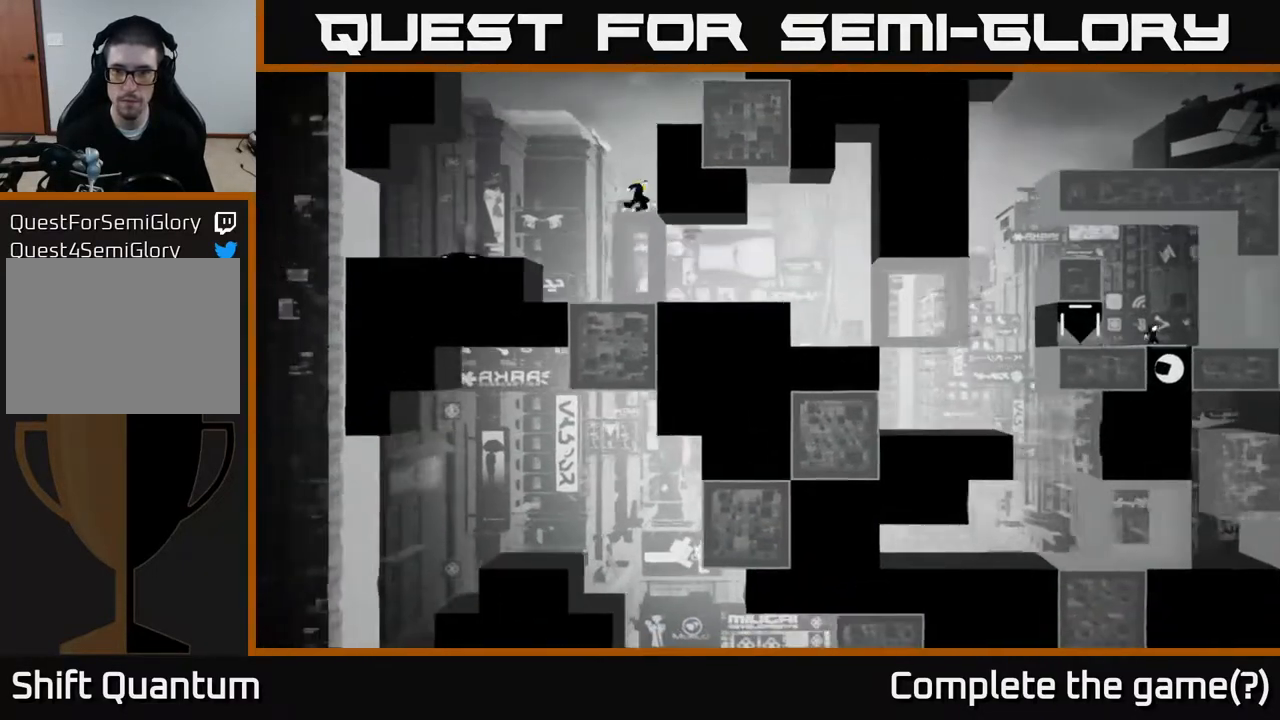
{"buttons": [], "left_stick": "right", "right_stick": "right", "events": [[250, "right_stick", "right"]]}
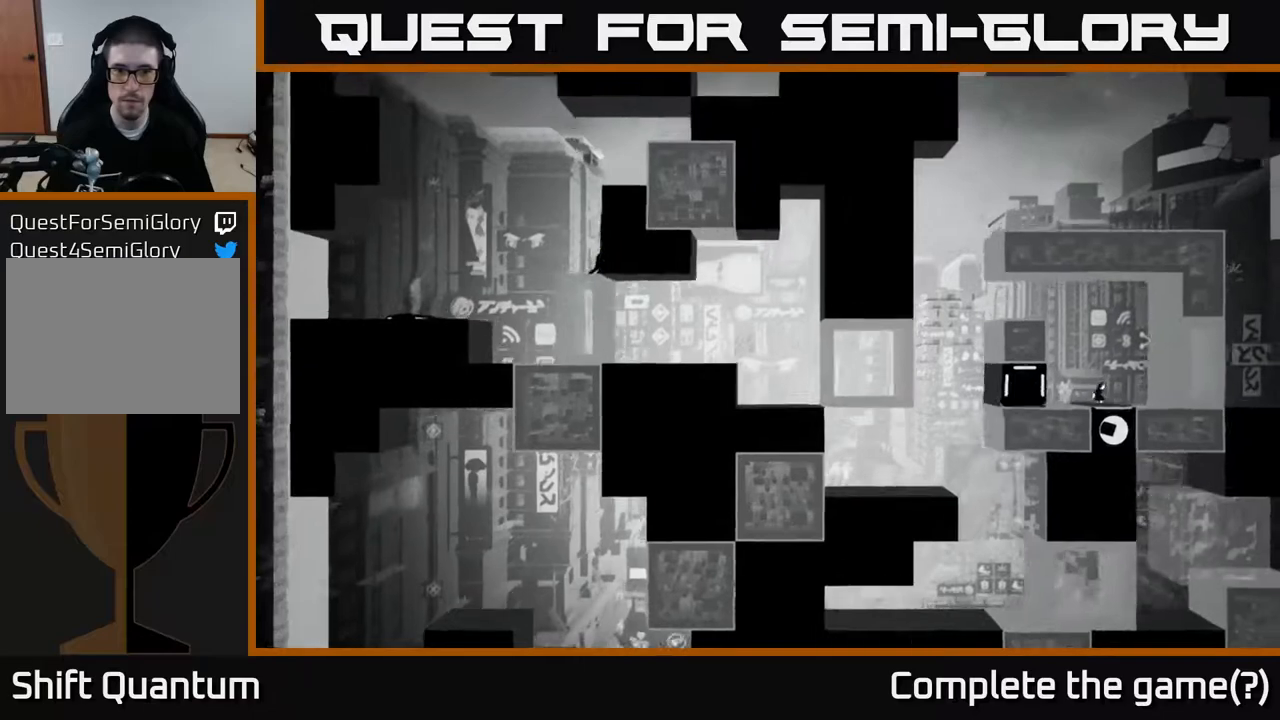
{"buttons": ["A"], "left_stick": "right", "right_stick": "center", "events": [[217, "left_stick", "center"], [333, "right_stick", "center"], [483, "A", "down"], [483, "left_stick", "right"]]}
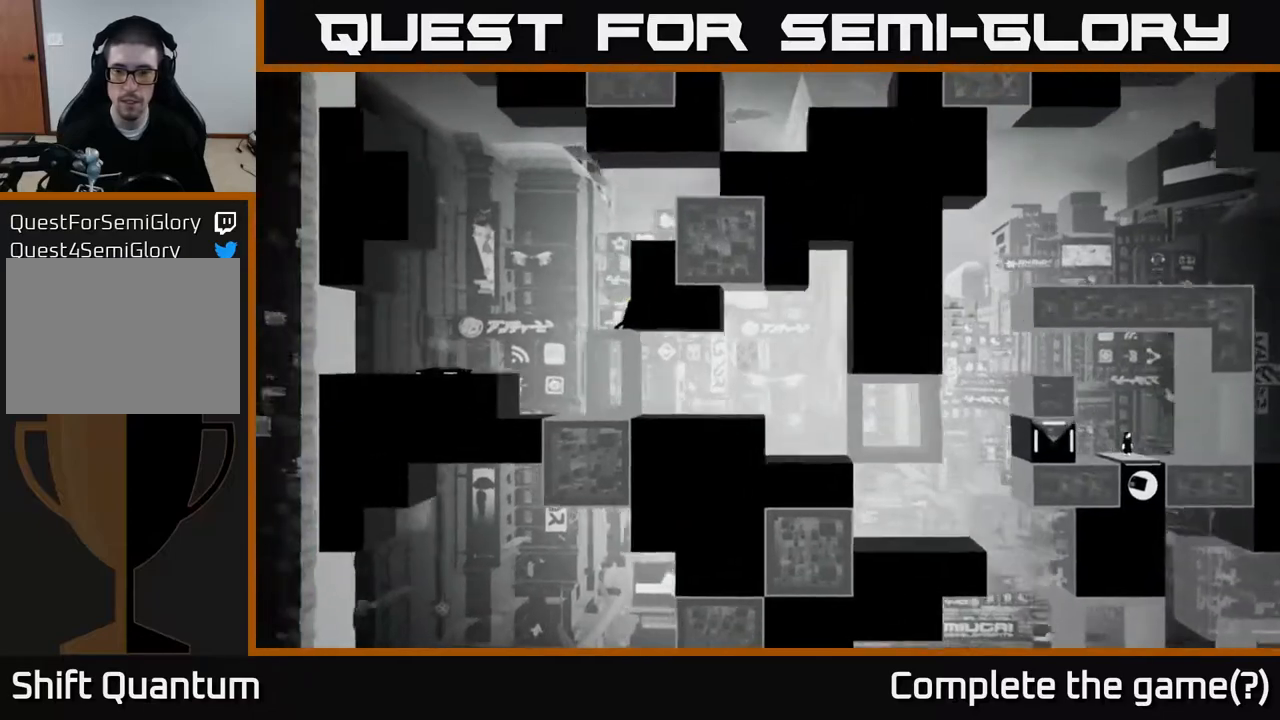
{"buttons": [], "left_stick": "up-right", "right_stick": "center", "events": [[150, "left_stick", "up-right"], [383, "A", "up"]]}
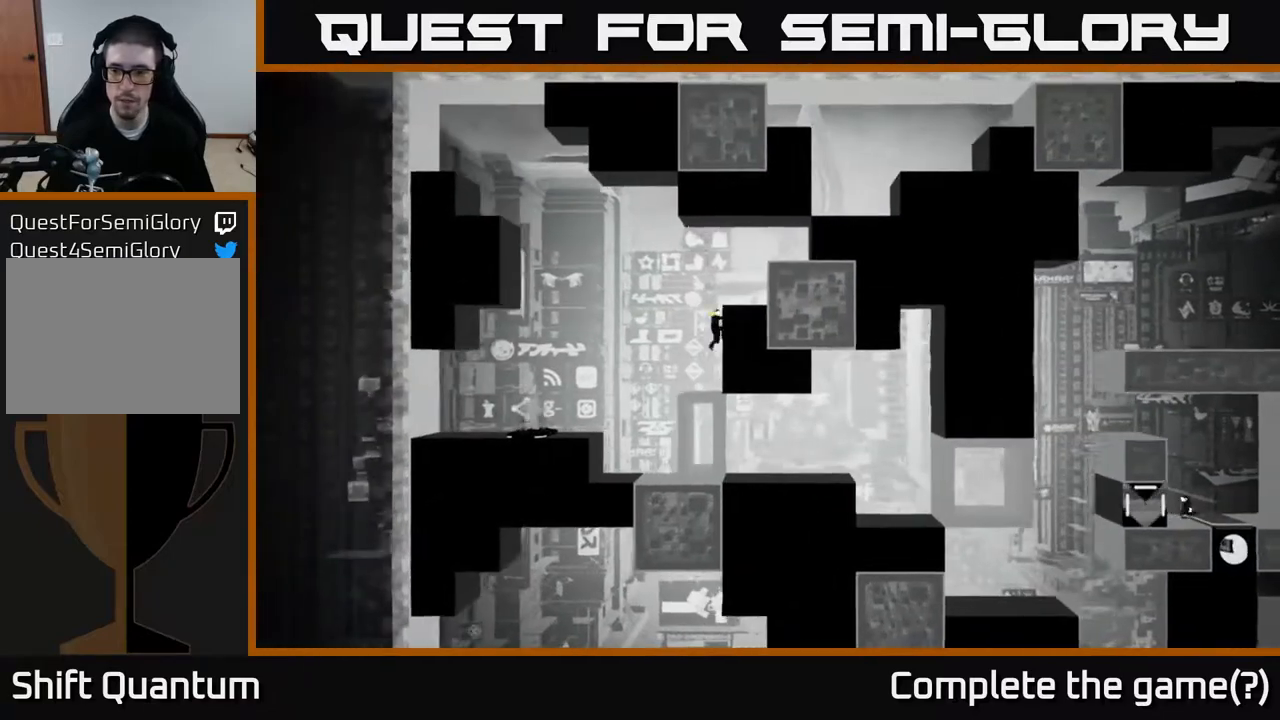
{"buttons": ["A"], "left_stick": "up-right", "right_stick": "center", "events": [[83, "A", "down"], [200, "A", "up"], [350, "A", "down"]]}
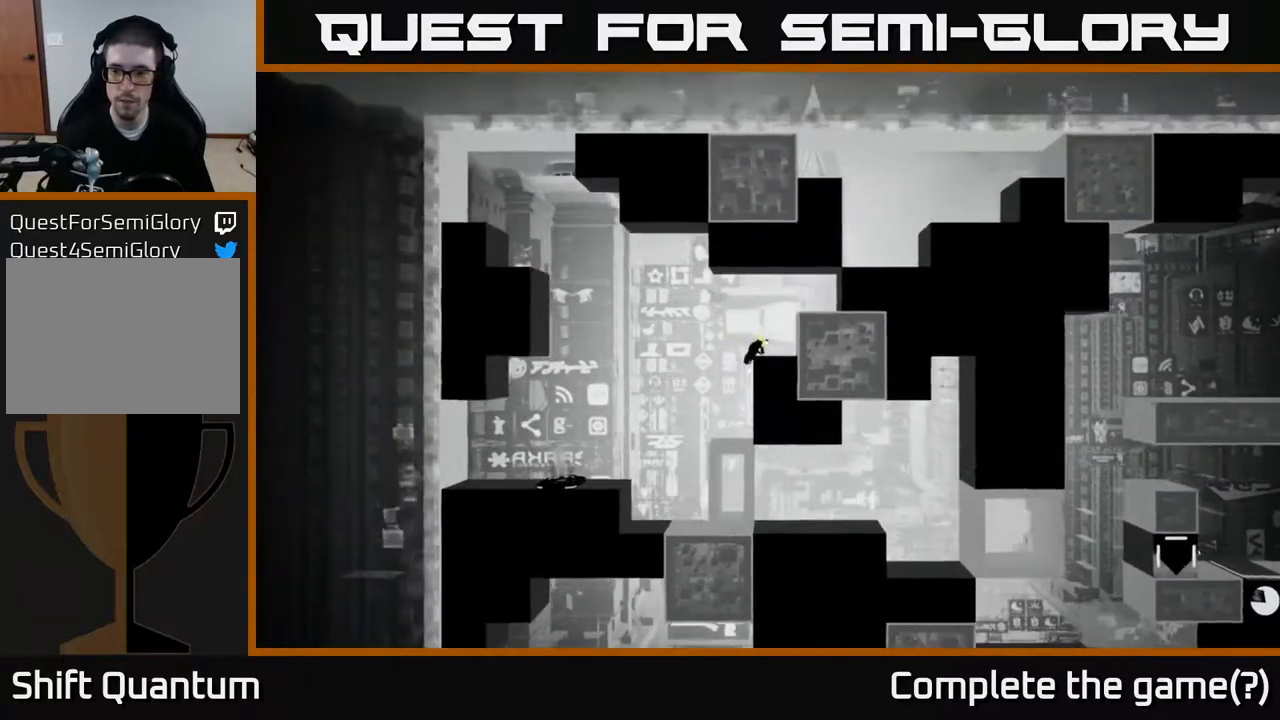
{"buttons": [], "left_stick": "center", "right_stick": "down-right", "events": [[83, "A", "up"], [333, "left_stick", "center"], [417, "right_stick", "down-right"]]}
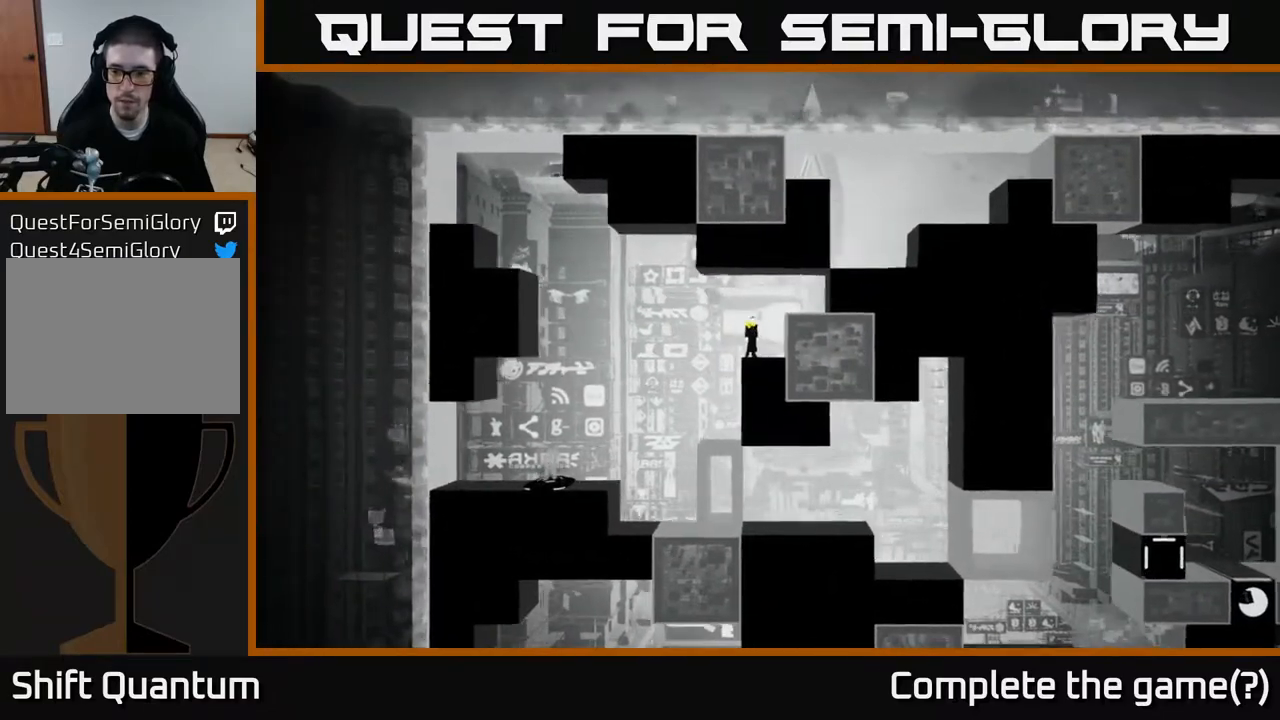
{"buttons": [], "left_stick": "center", "right_stick": "down-right", "events": []}
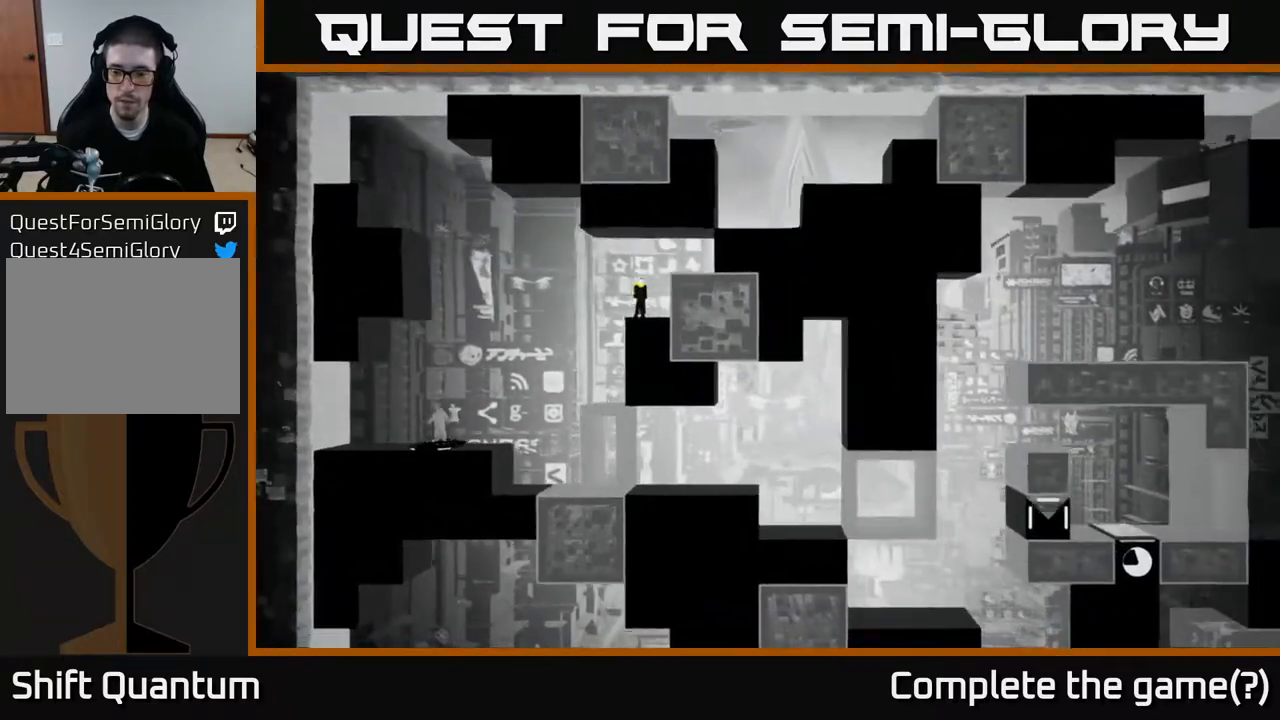
{"buttons": [], "left_stick": "center", "right_stick": "right", "events": [[367, "right_stick", "right"]]}
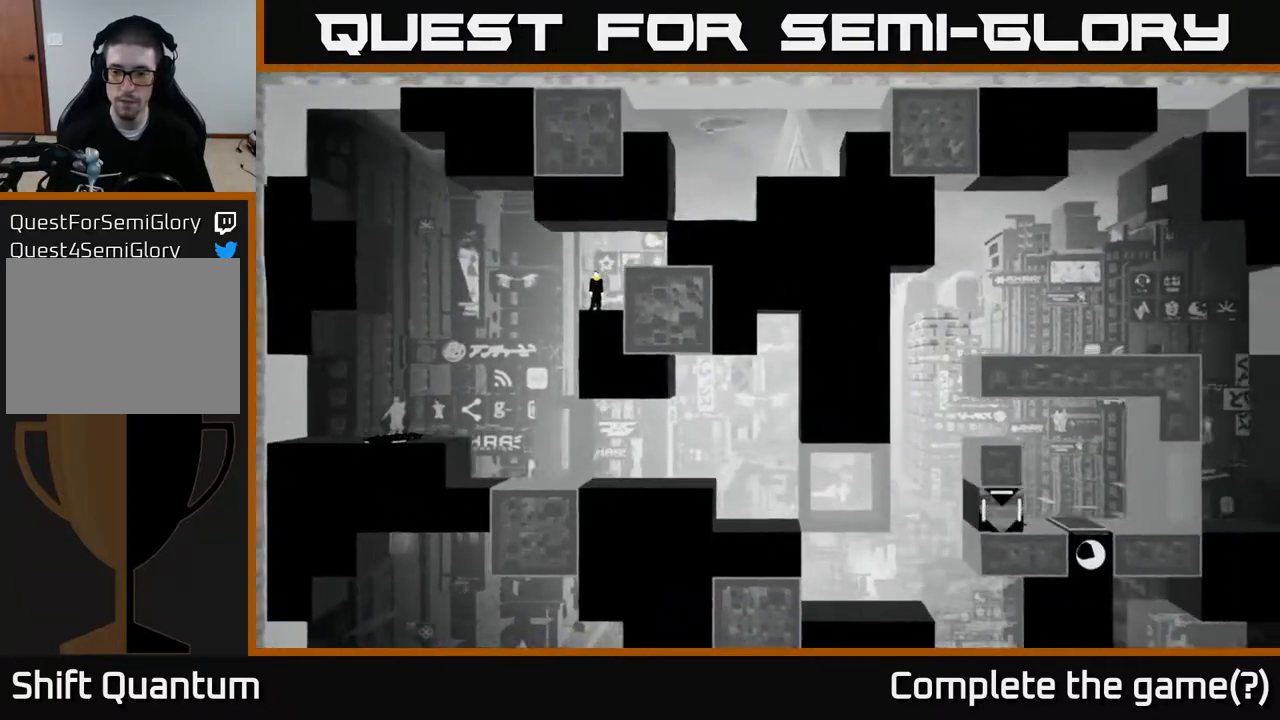
{"buttons": [], "left_stick": "center", "right_stick": "right", "events": []}
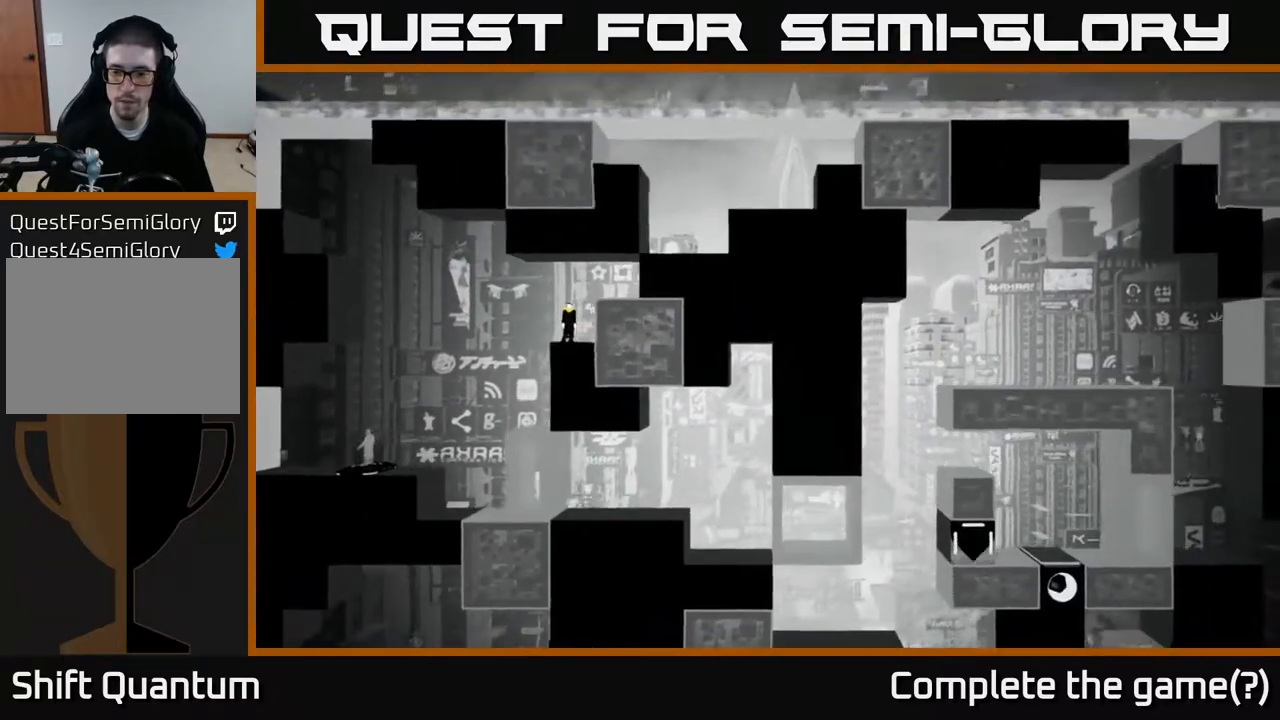
{"buttons": [], "left_stick": "center", "right_stick": "right", "events": []}
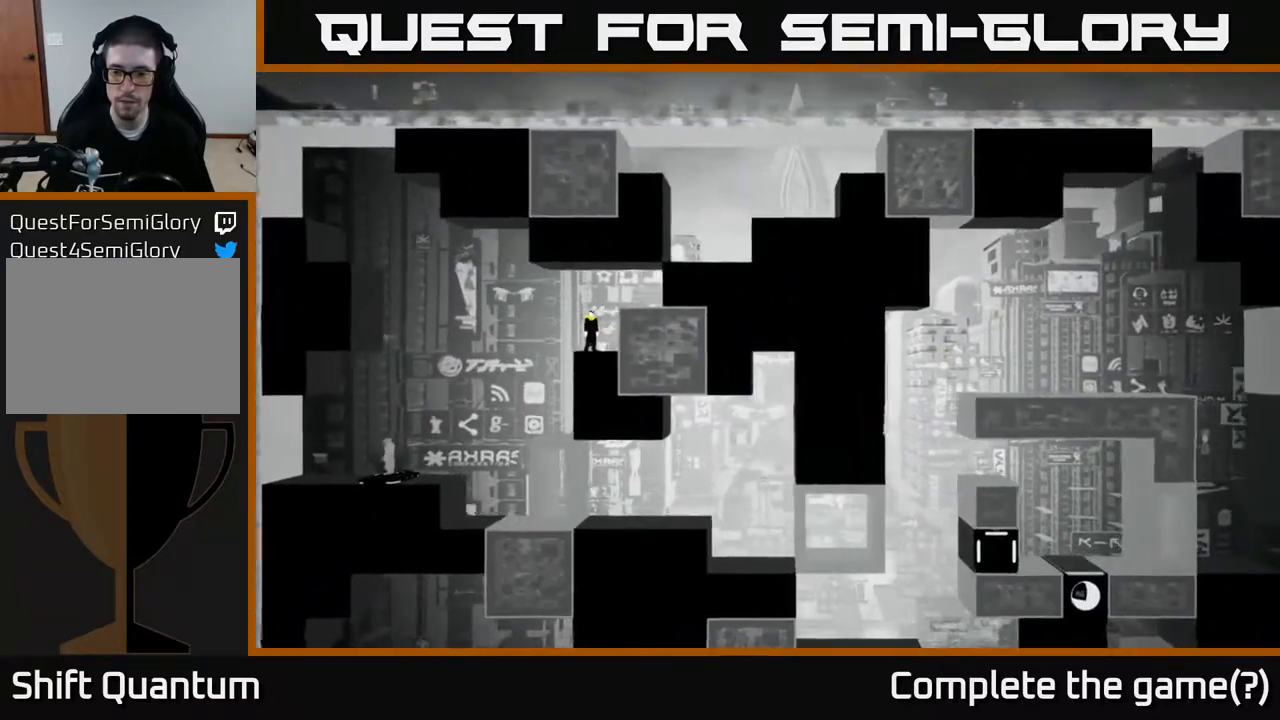
{"buttons": [], "left_stick": "center", "right_stick": "right", "events": []}
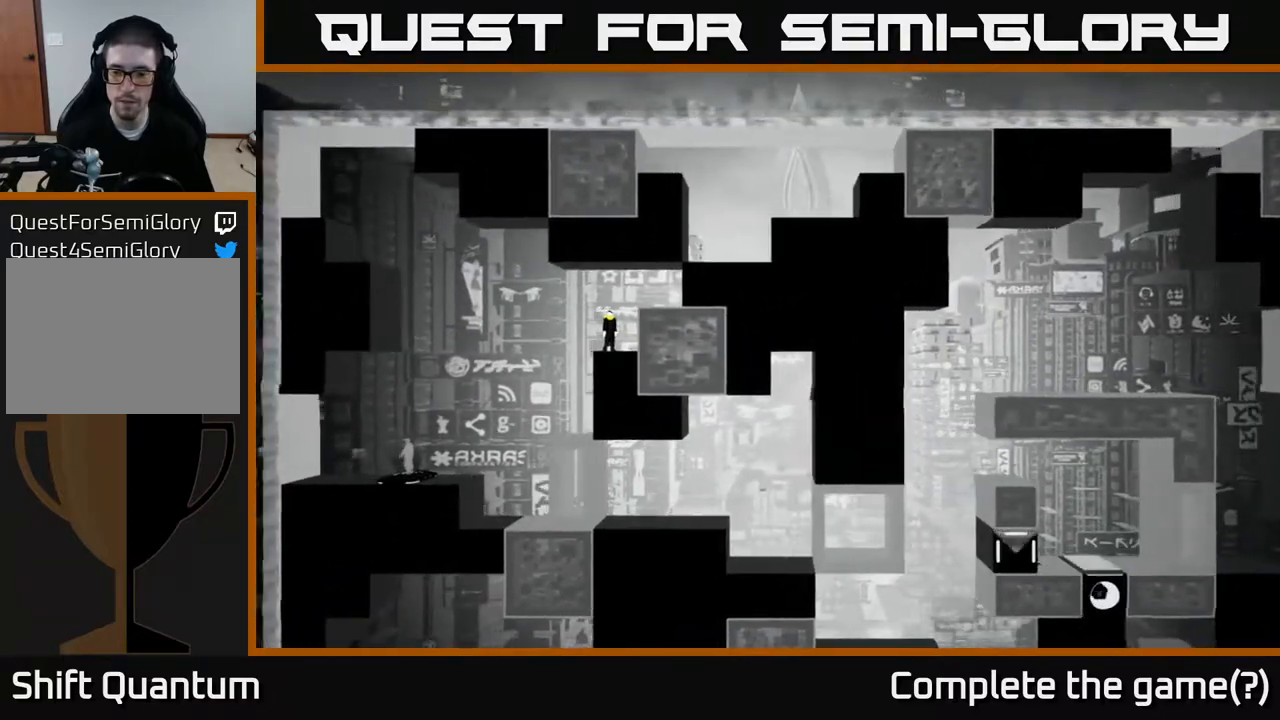
{"buttons": [], "left_stick": "center", "right_stick": "right", "events": []}
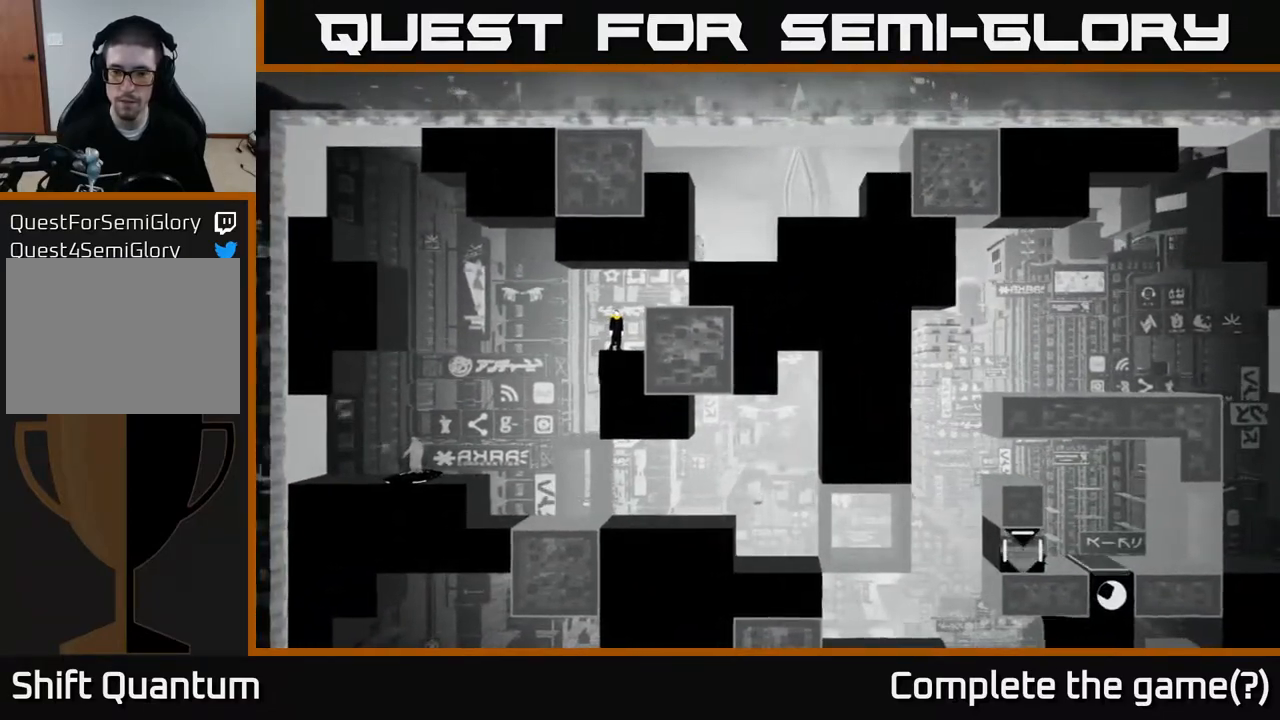
{"buttons": [], "left_stick": "center", "right_stick": "right", "events": []}
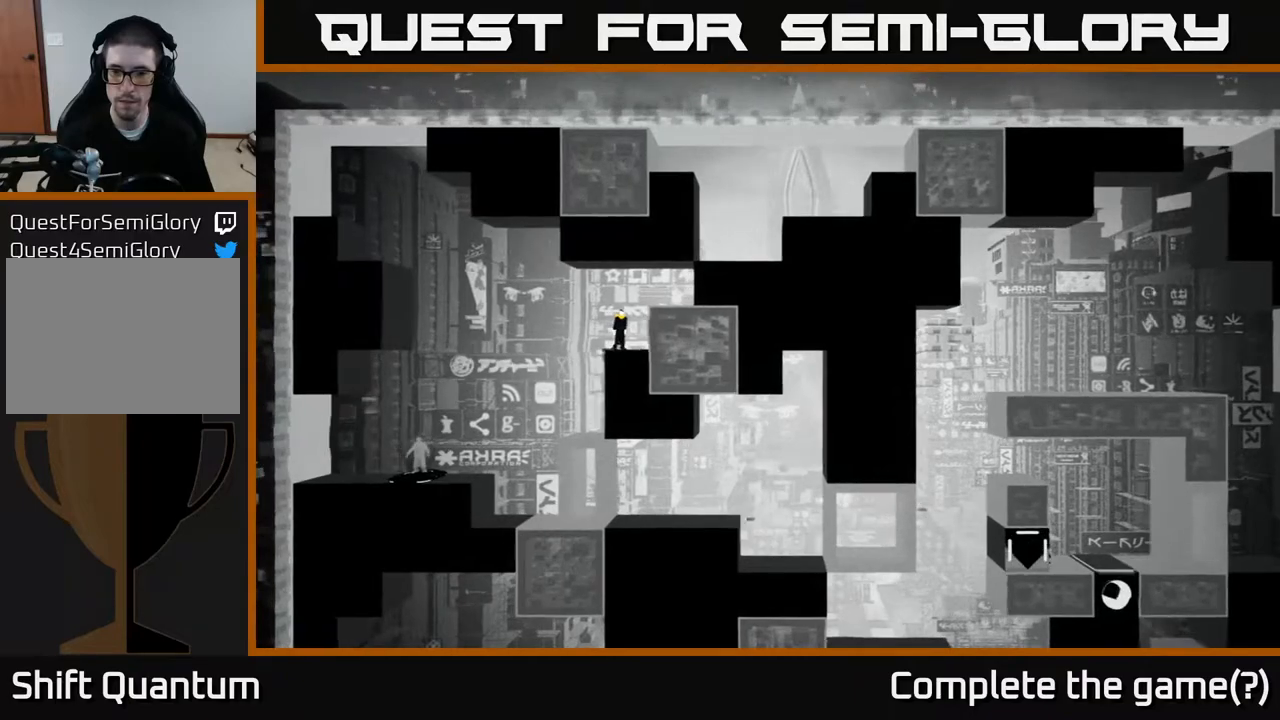
{"buttons": [], "left_stick": "center", "right_stick": "right", "events": []}
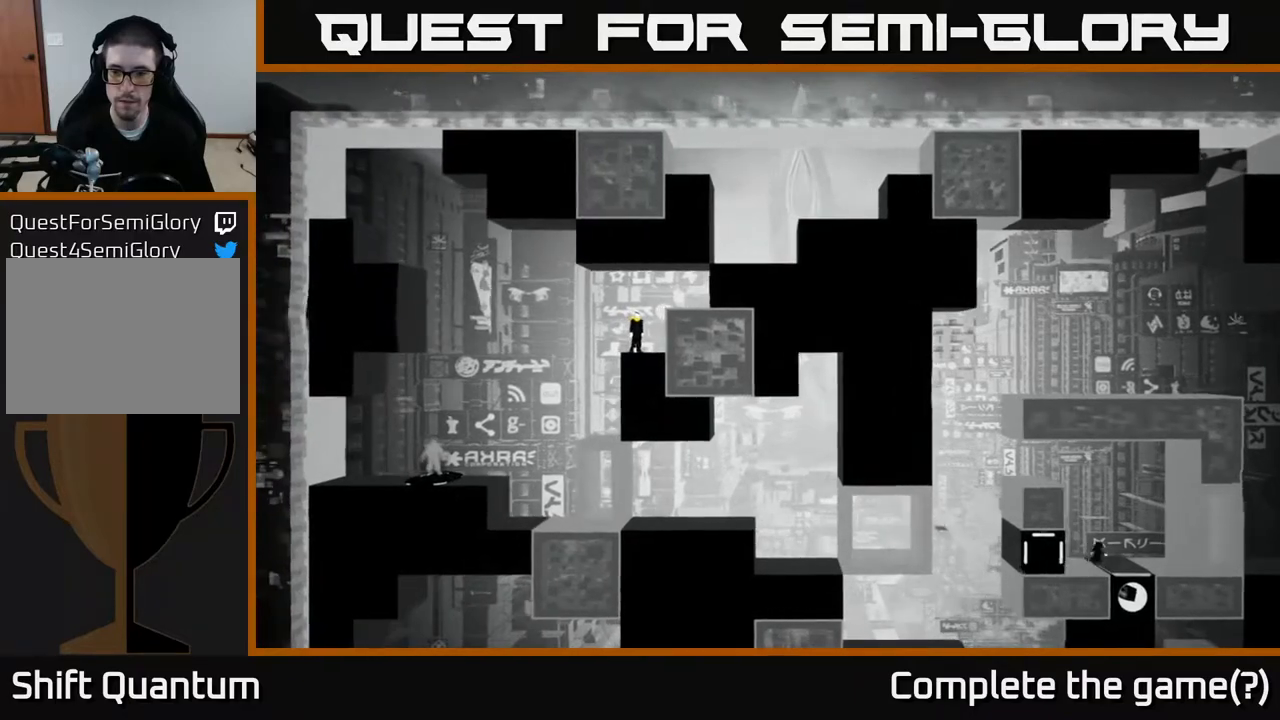
{"buttons": [], "left_stick": "center", "right_stick": "right", "events": [[183, "left_stick", "left"], [433, "left_stick", "center"]]}
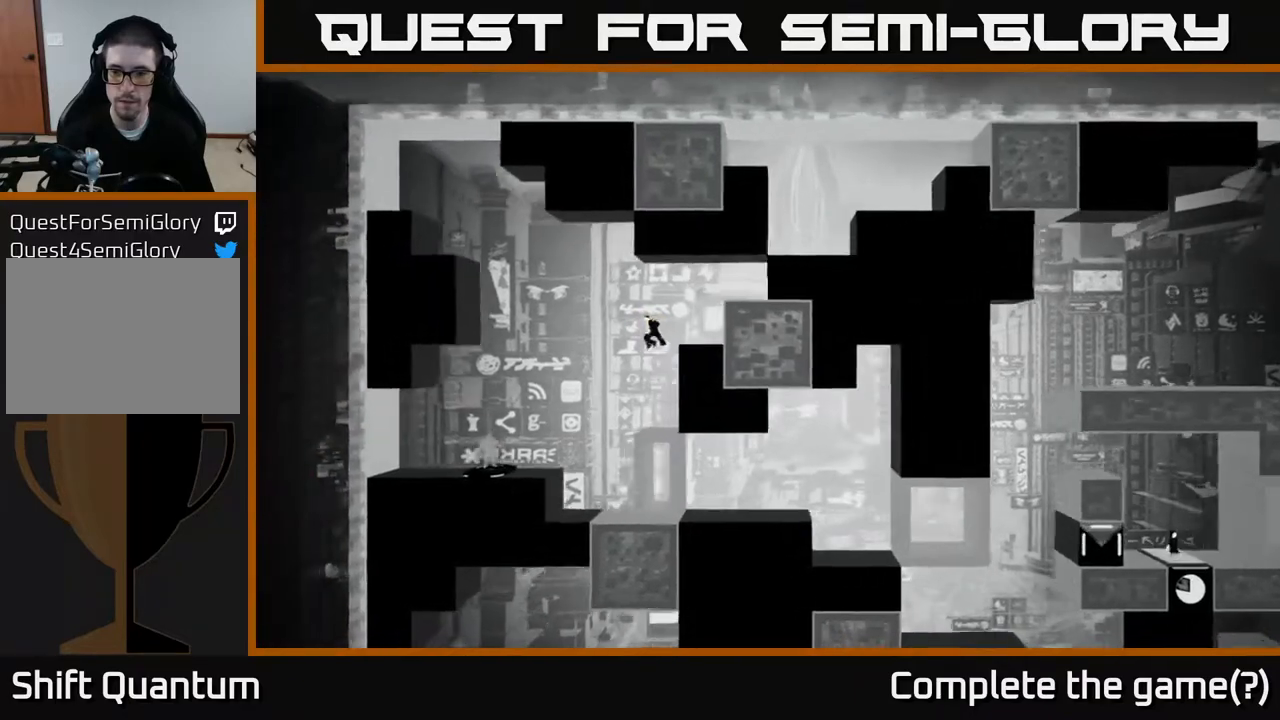
{"buttons": [], "left_stick": "right", "right_stick": "center", "events": [[50, "left_stick", "right"], [100, "right_stick", "center"], [300, "left_stick", "center"], [367, "left_stick", "right"]]}
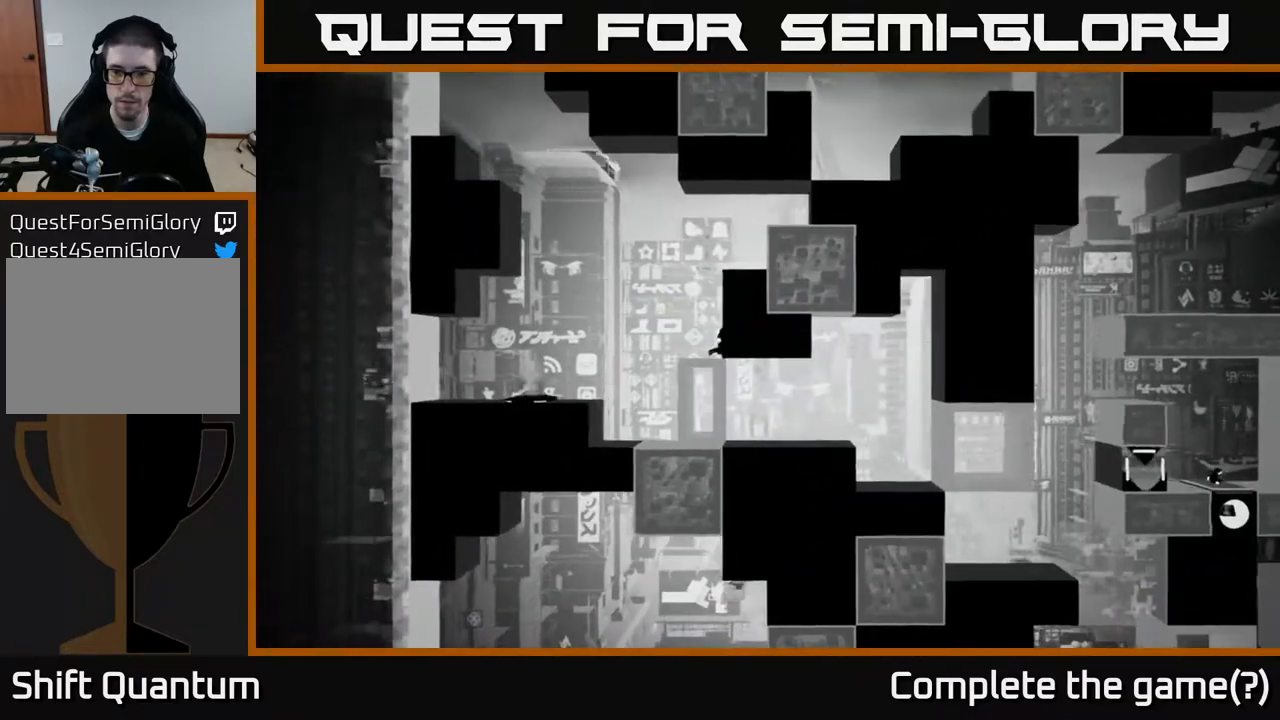
{"buttons": [], "left_stick": "right", "right_stick": "center", "events": []}
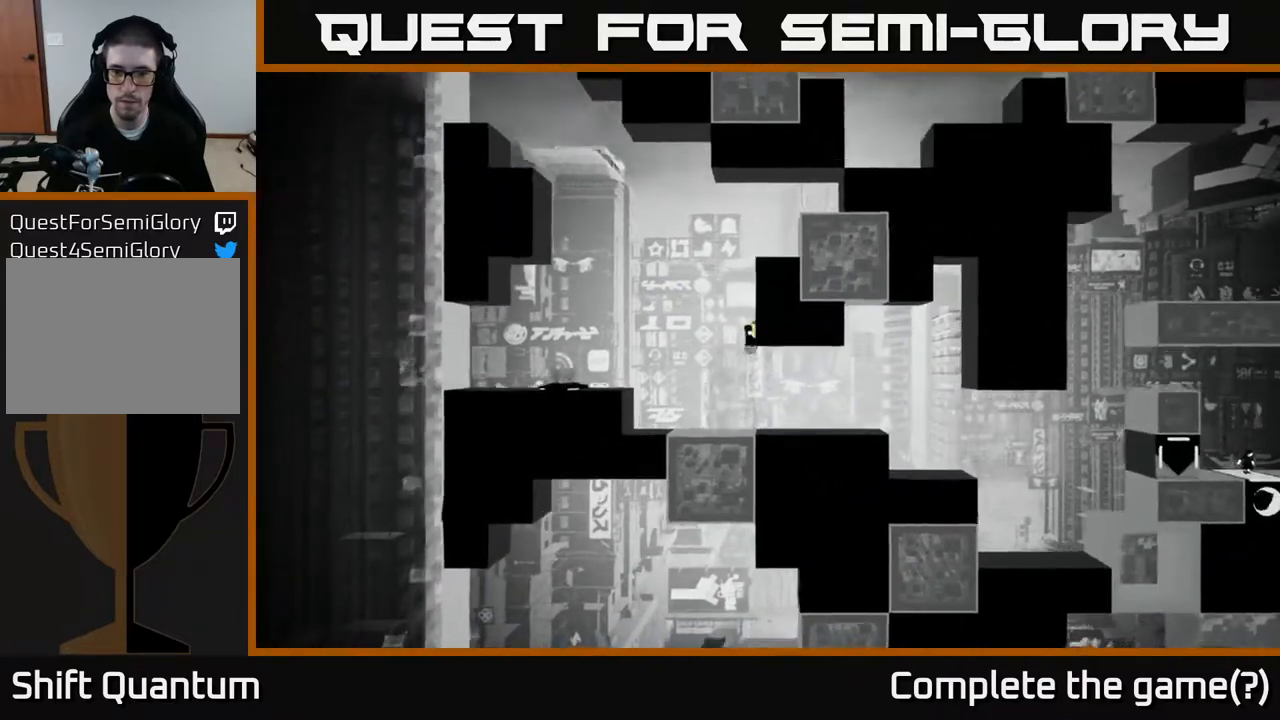
{"buttons": [], "left_stick": "right", "right_stick": "center", "events": []}
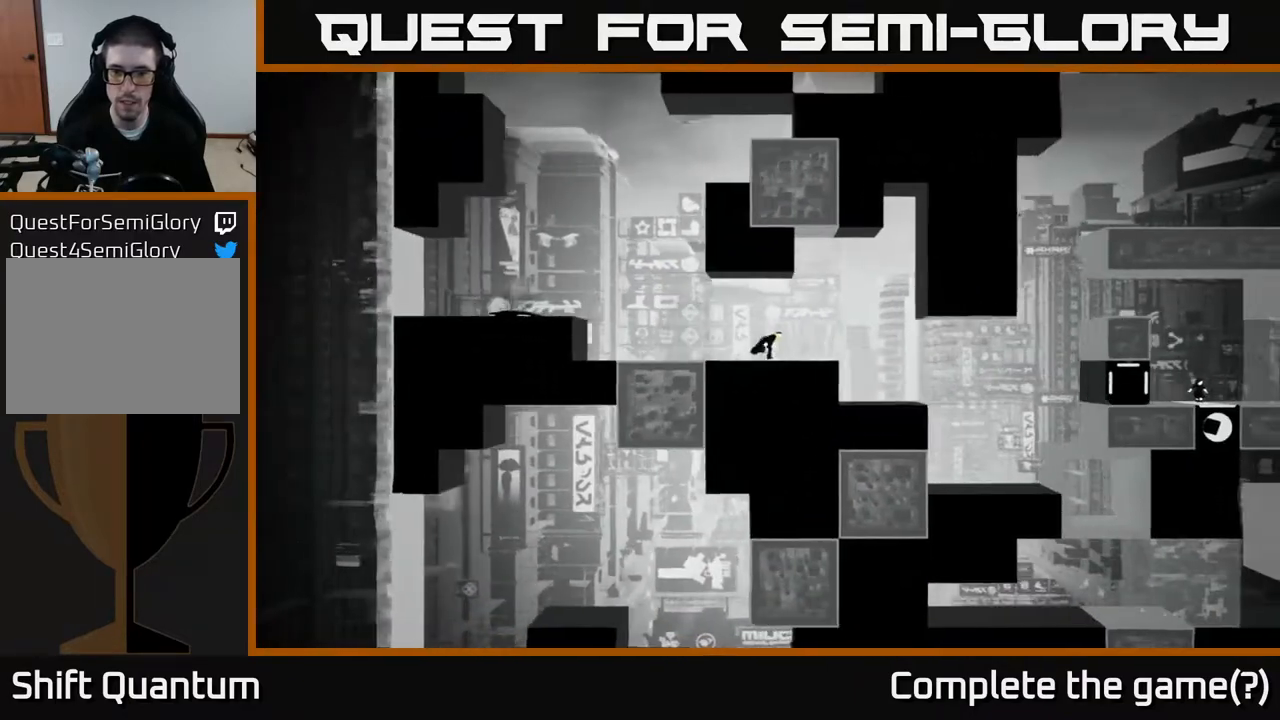
{"buttons": [], "left_stick": "right", "right_stick": "center", "events": []}
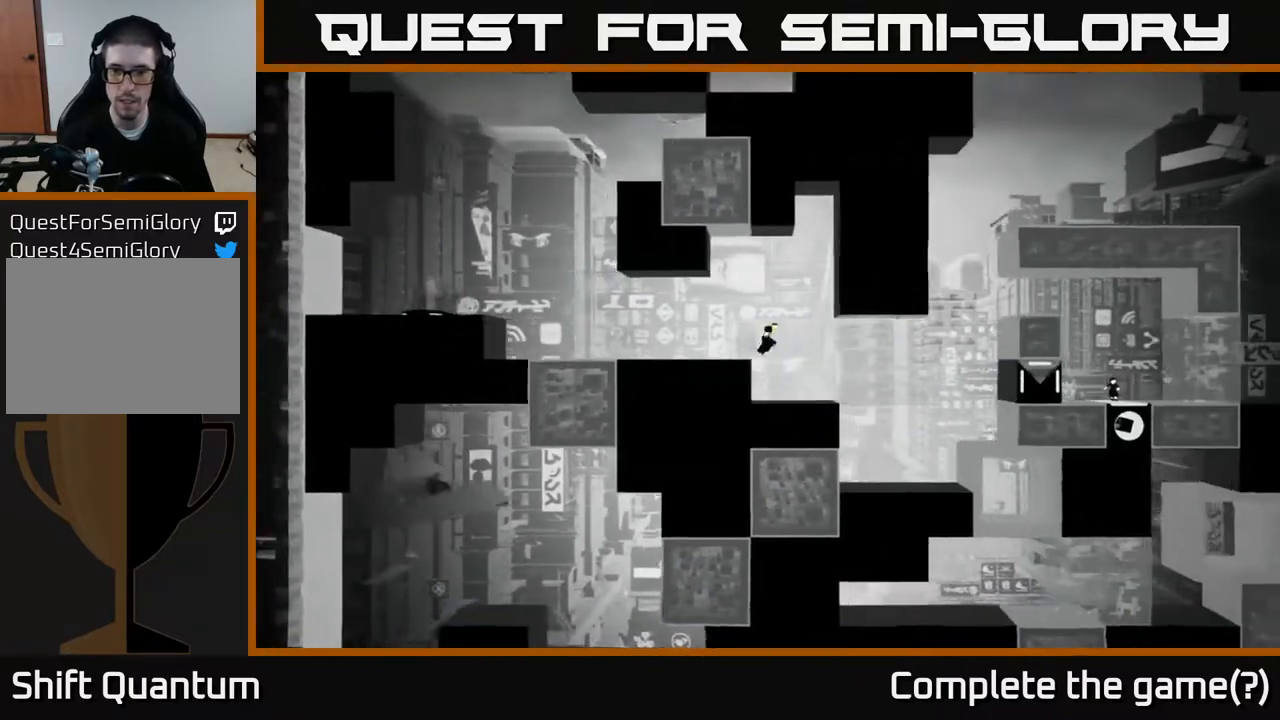
{"buttons": ["A"], "left_stick": "right", "right_stick": "center", "events": [[467, "A", "down"]]}
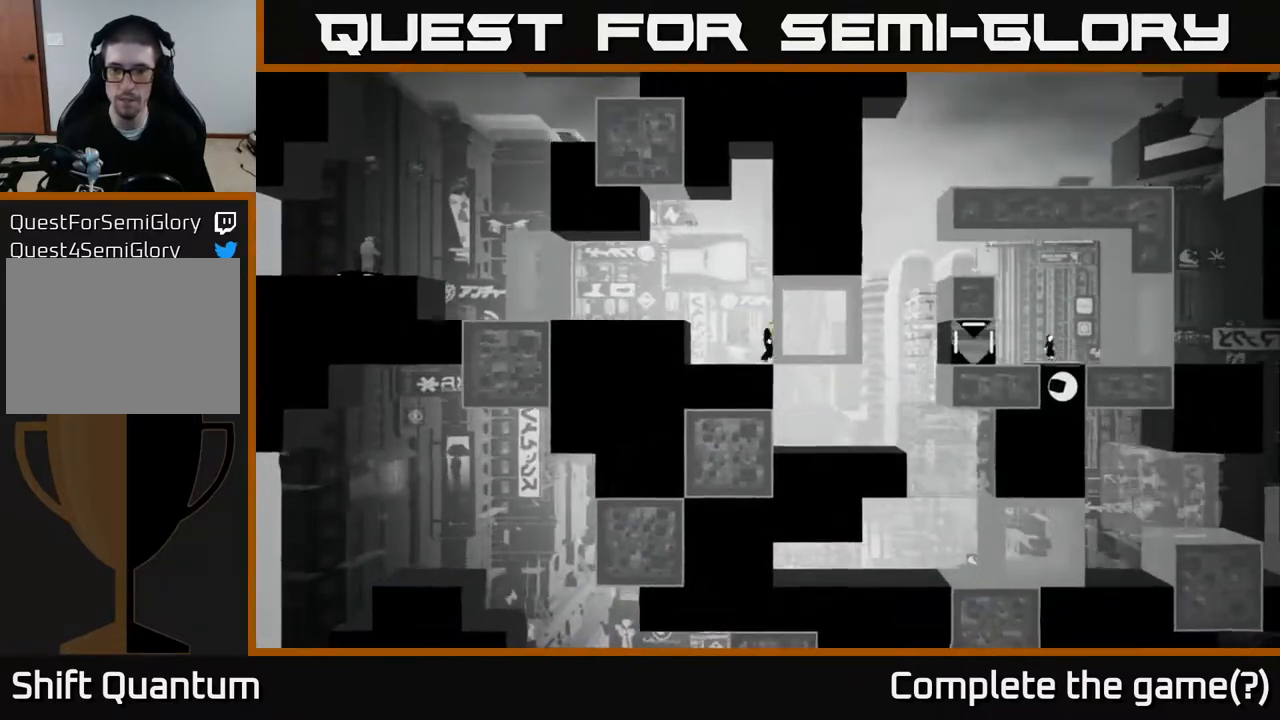
{"buttons": [], "left_stick": "center", "right_stick": "center", "events": [[350, "left_stick", "center"], [400, "A", "up"]]}
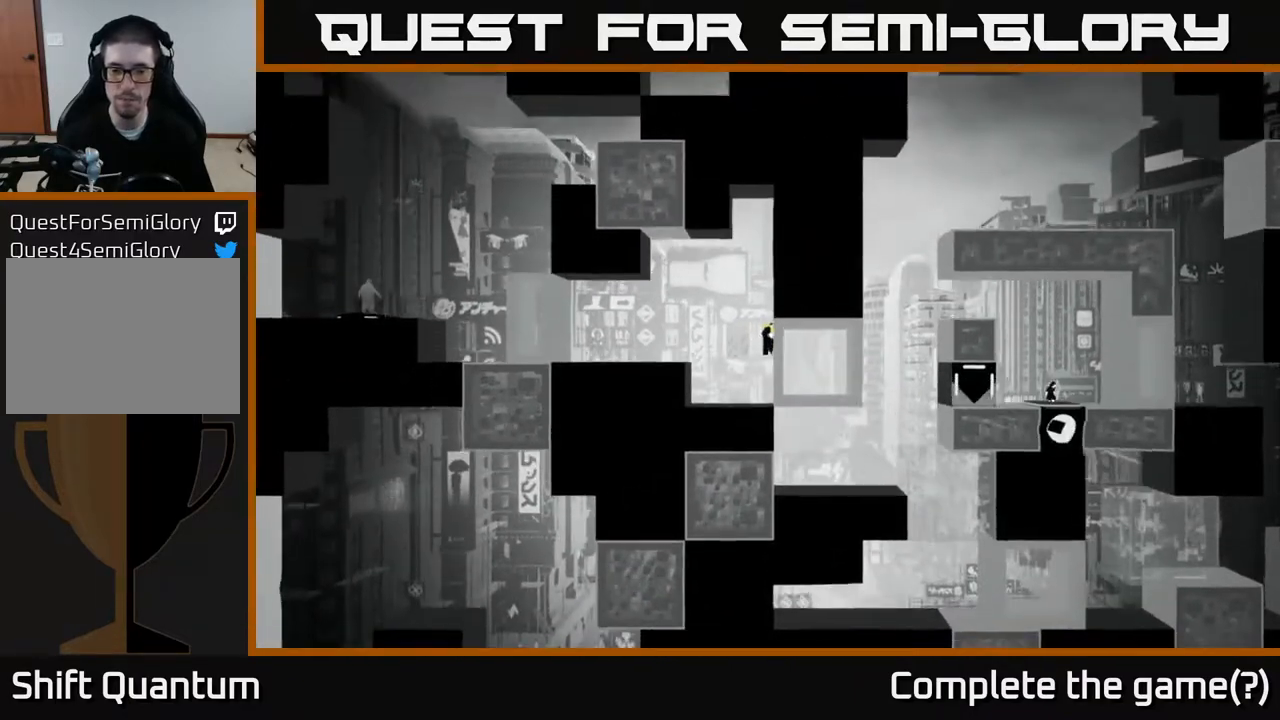
{"buttons": [], "left_stick": "center", "right_stick": "down", "events": [[267, "left_stick", "left"], [433, "left_stick", "center"], [483, "right_stick", "down"]]}
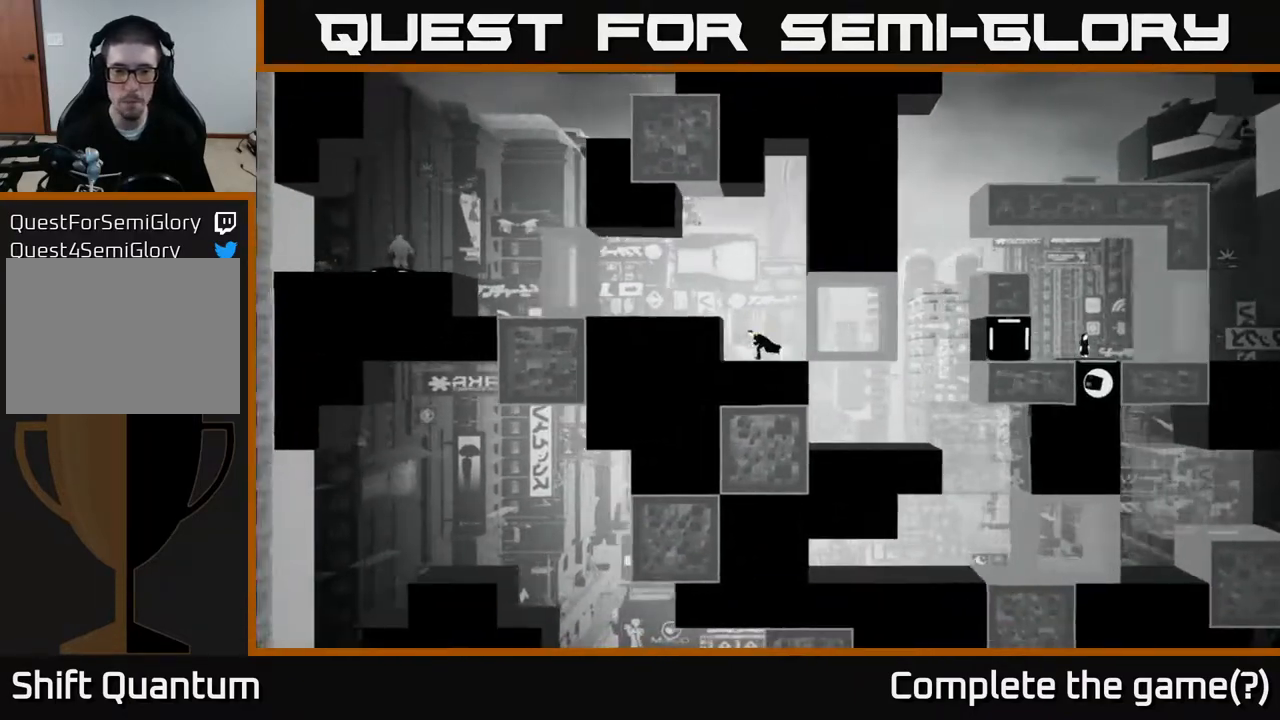
{"buttons": [], "left_stick": "center", "right_stick": "down", "events": []}
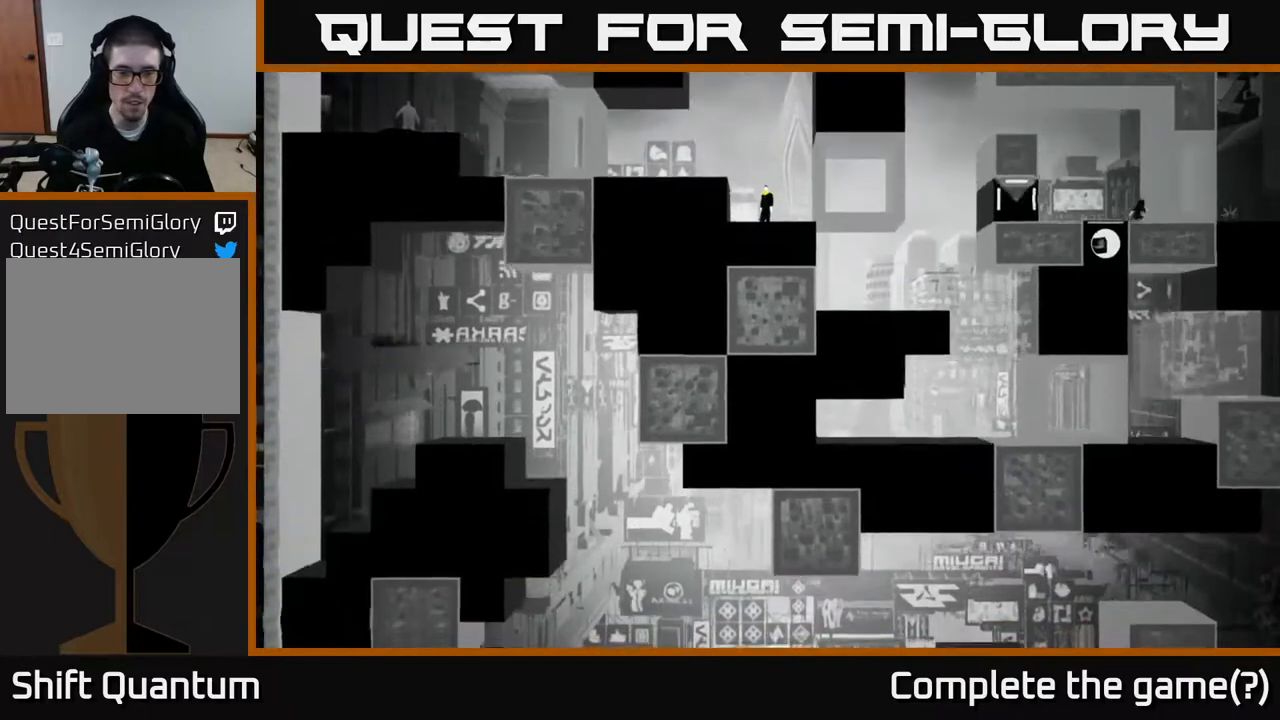
{"buttons": [], "left_stick": "center", "right_stick": "down", "events": []}